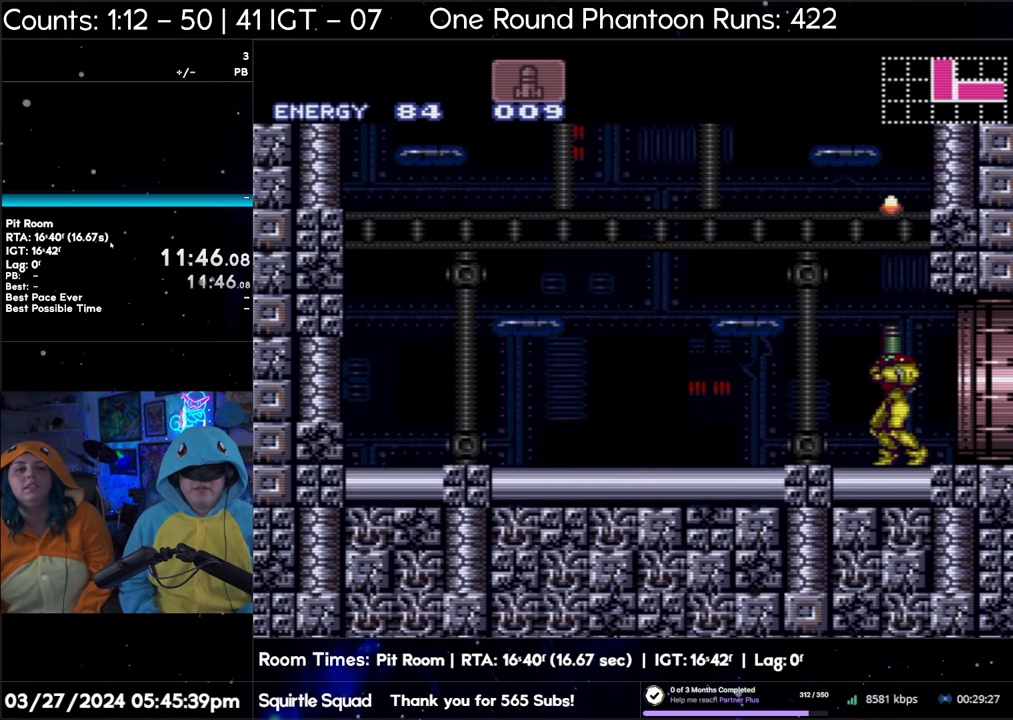
Gameplay with a controller (Nintendo layout); each line is a JSON object with the inputs held at the frame after it. "events" lists button and stick changes between this image and that frame as [ms after this image, input, new state], when the widget could be followed in between. Not read: L3 R3.
{"buttons": ["DPAD_UP"], "events": [[17, "Y", "down"], [117, "Y", "up"], [383, "Y", "down"], [483, "Y", "up"]]}
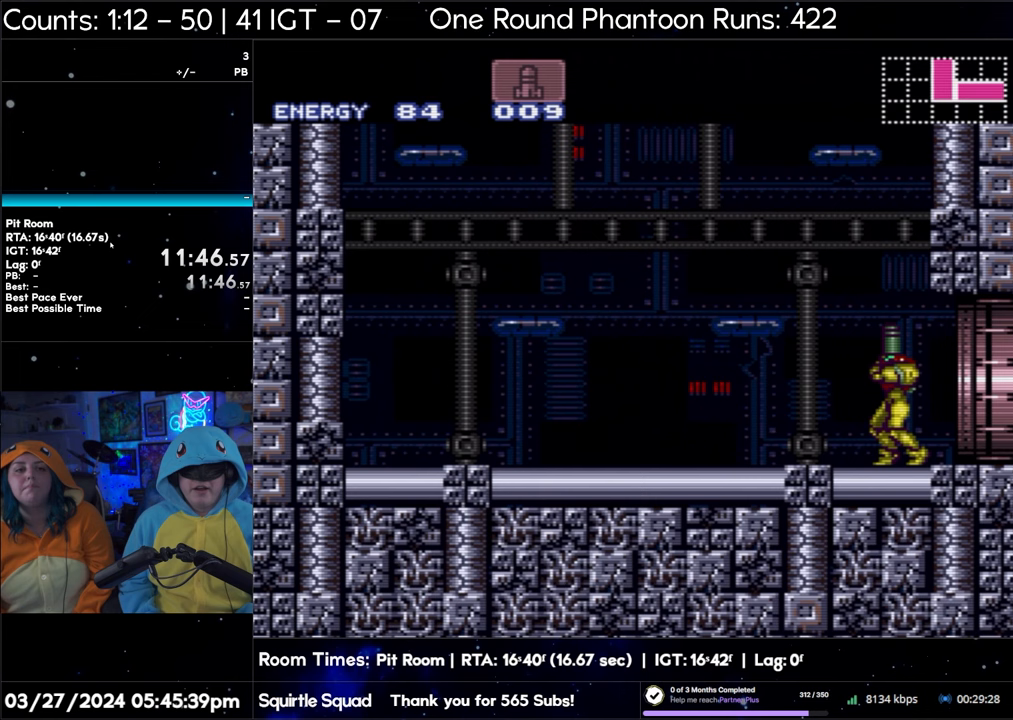
{"buttons": [], "events": [[67, "Y", "down"], [200, "Y", "up"], [433, "DPAD_UP", "up"]]}
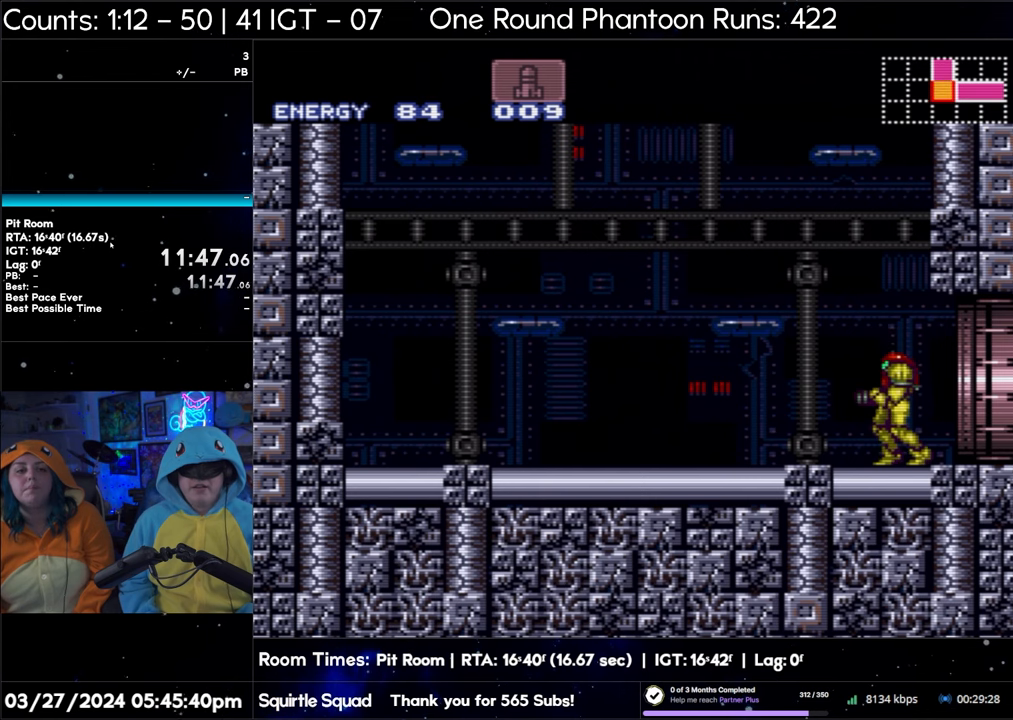
{"buttons": [], "events": []}
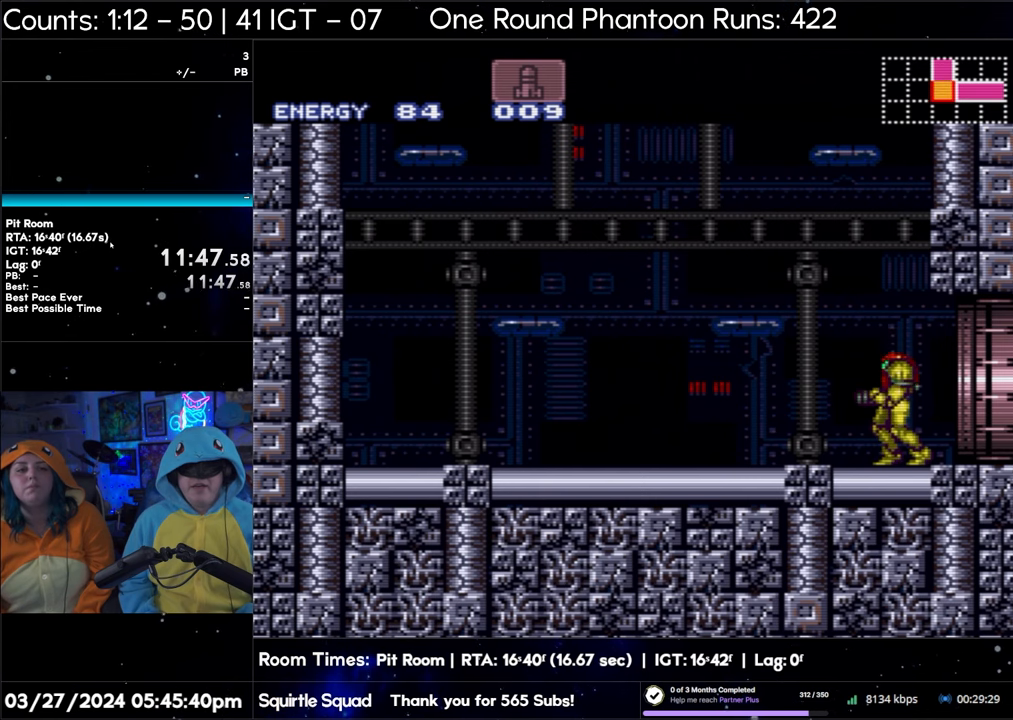
{"buttons": ["B"], "events": [[67, "R1", "down"], [217, "R1", "up"], [367, "B", "down"]]}
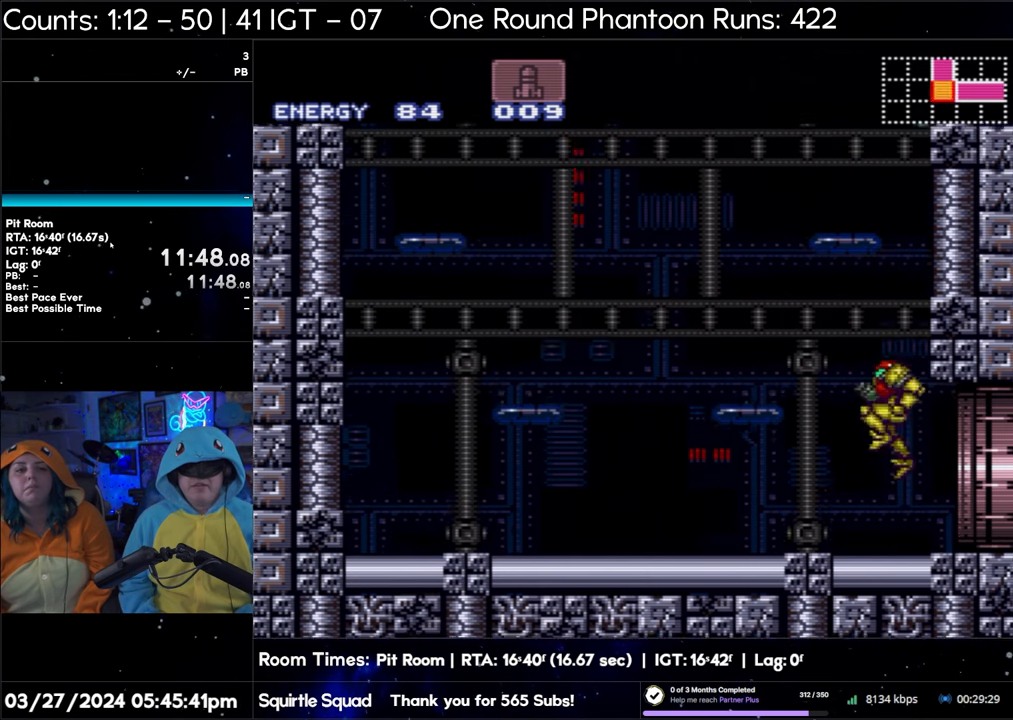
{"buttons": ["B", "Y"], "events": [[67, "Y", "down"], [167, "Y", "up"], [283, "Y", "down"], [367, "Y", "up"], [450, "Y", "down"]]}
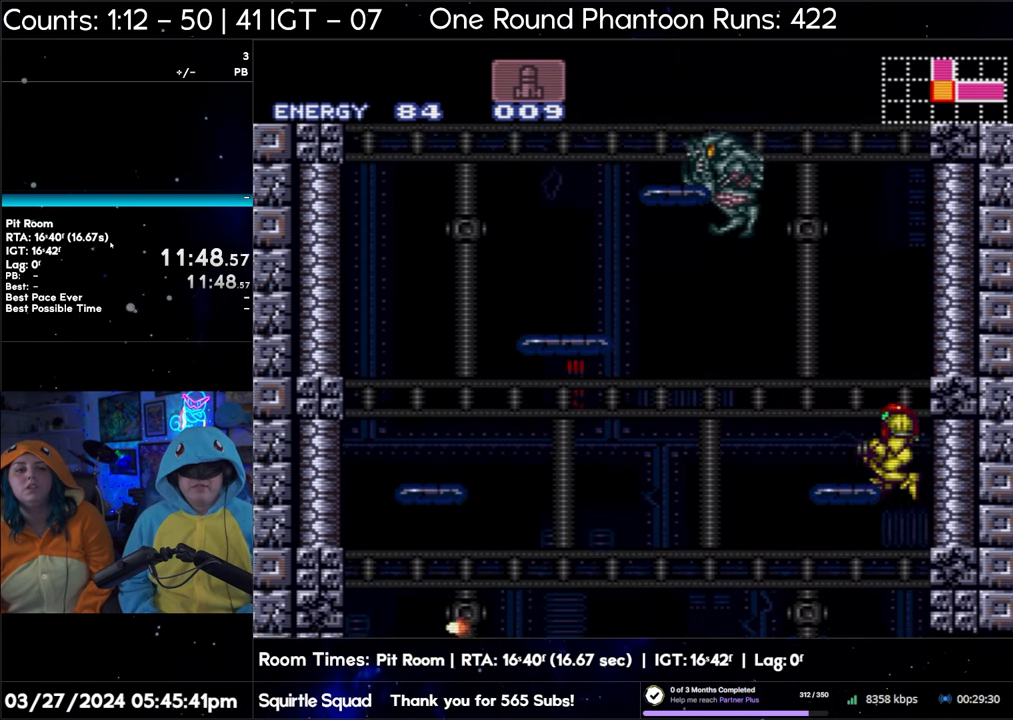
{"buttons": ["B", "Y"], "events": [[50, "Y", "up"], [150, "Y", "down"], [217, "Y", "up"], [300, "Y", "down"], [417, "Y", "up"], [467, "Y", "down"]]}
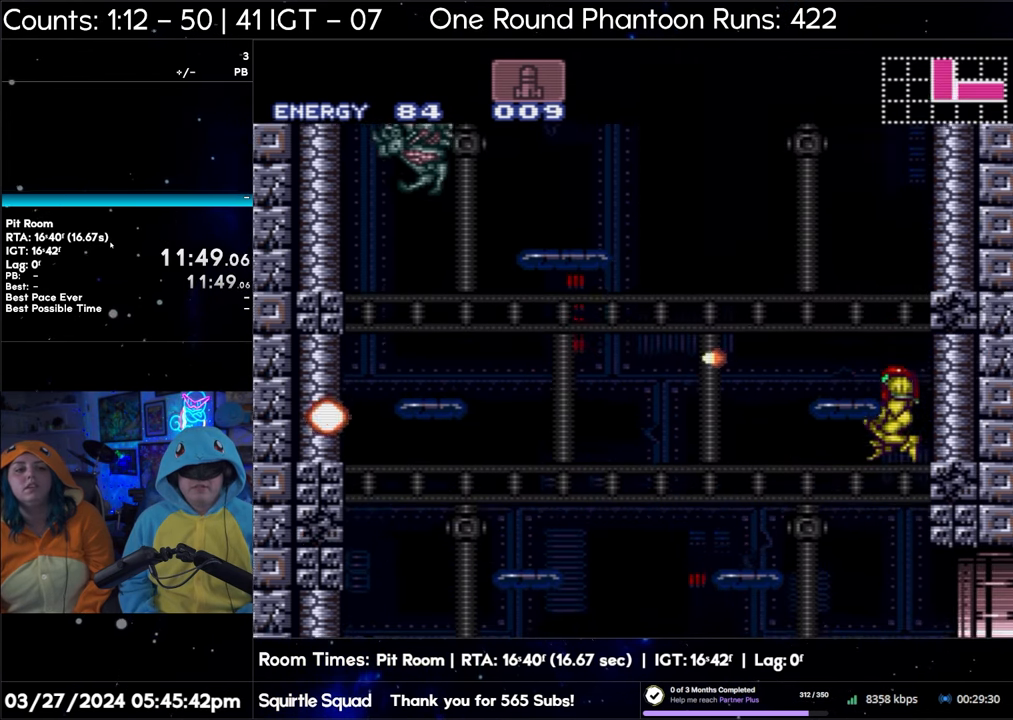
{"buttons": ["B"], "events": [[83, "Y", "up"], [150, "Y", "down"], [283, "Y", "up"], [350, "Y", "down"], [450, "Y", "up"]]}
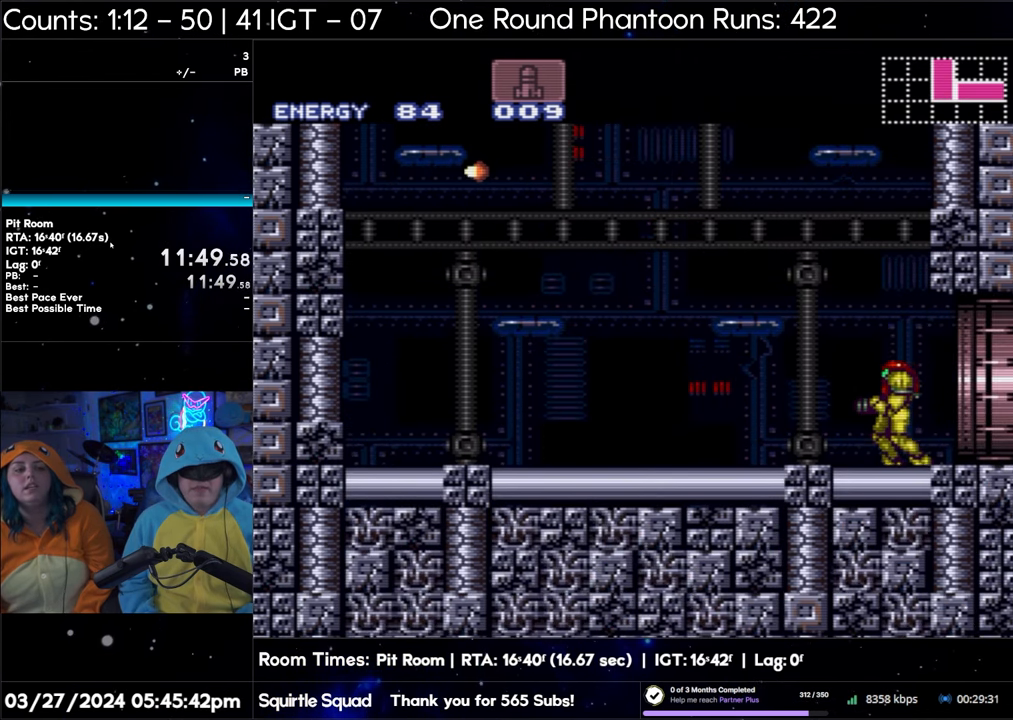
{"buttons": ["B"], "events": []}
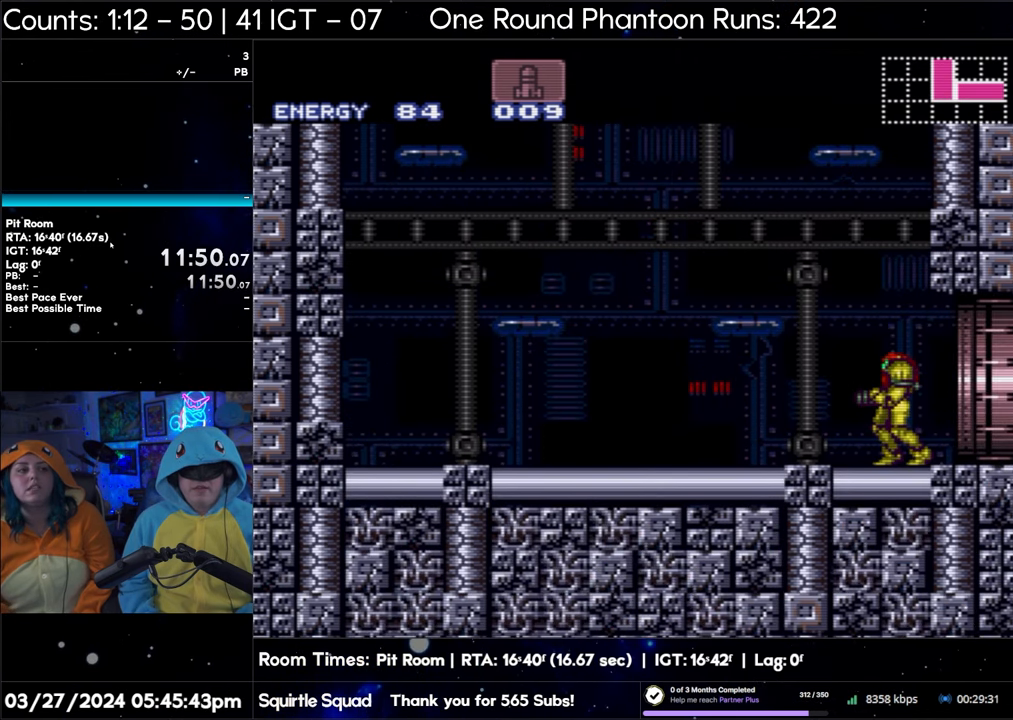
{"buttons": [], "events": [[167, "B", "up"]]}
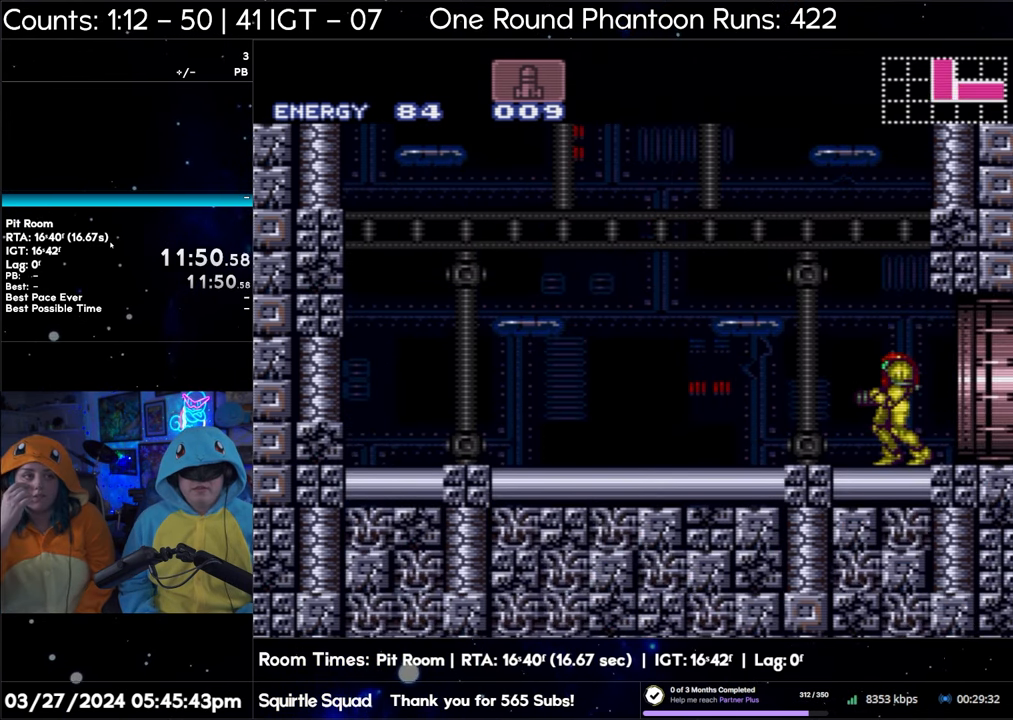
{"buttons": [], "events": [[417, "DPAD_LEFT", "down"], [483, "DPAD_LEFT", "up"]]}
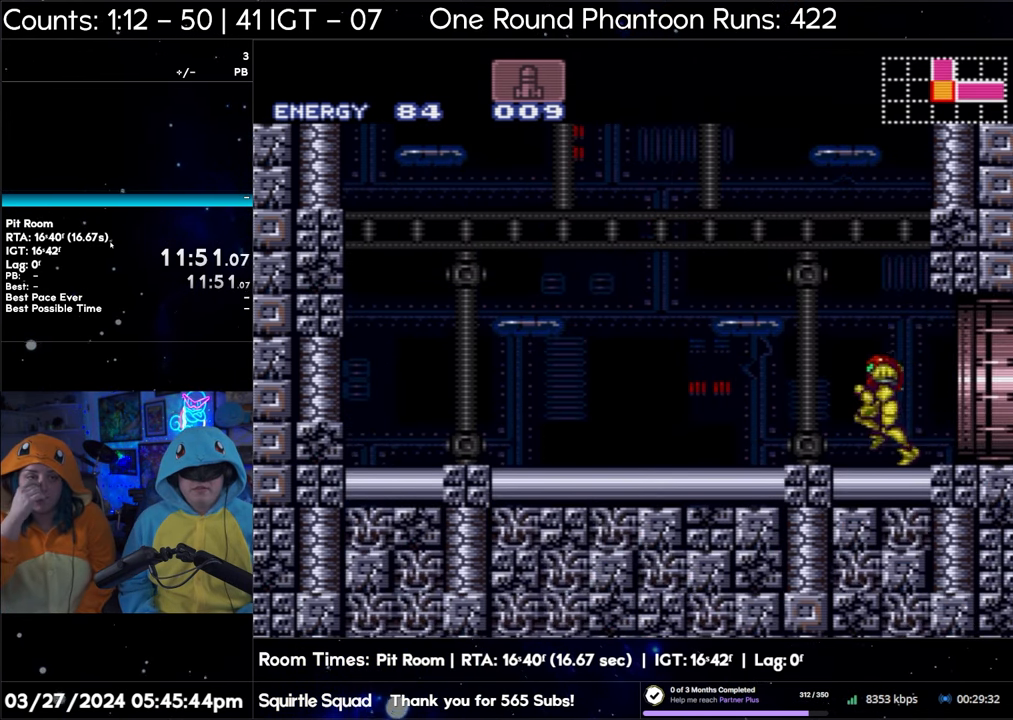
{"buttons": ["B", "Y"], "events": [[150, "B", "down"], [300, "Y", "down"], [400, "Y", "up"], [483, "Y", "down"]]}
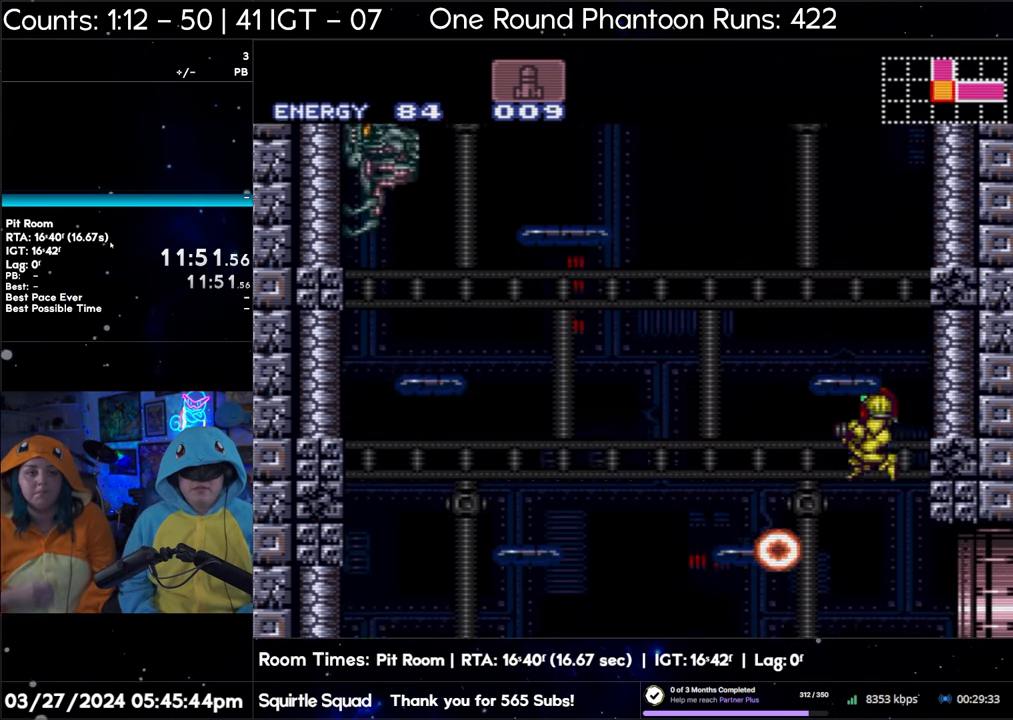
{"buttons": ["B", "Y"], "events": [[83, "Y", "up"], [150, "Y", "down"], [250, "Y", "up"], [300, "Y", "down"], [433, "Y", "up"], [483, "Y", "down"]]}
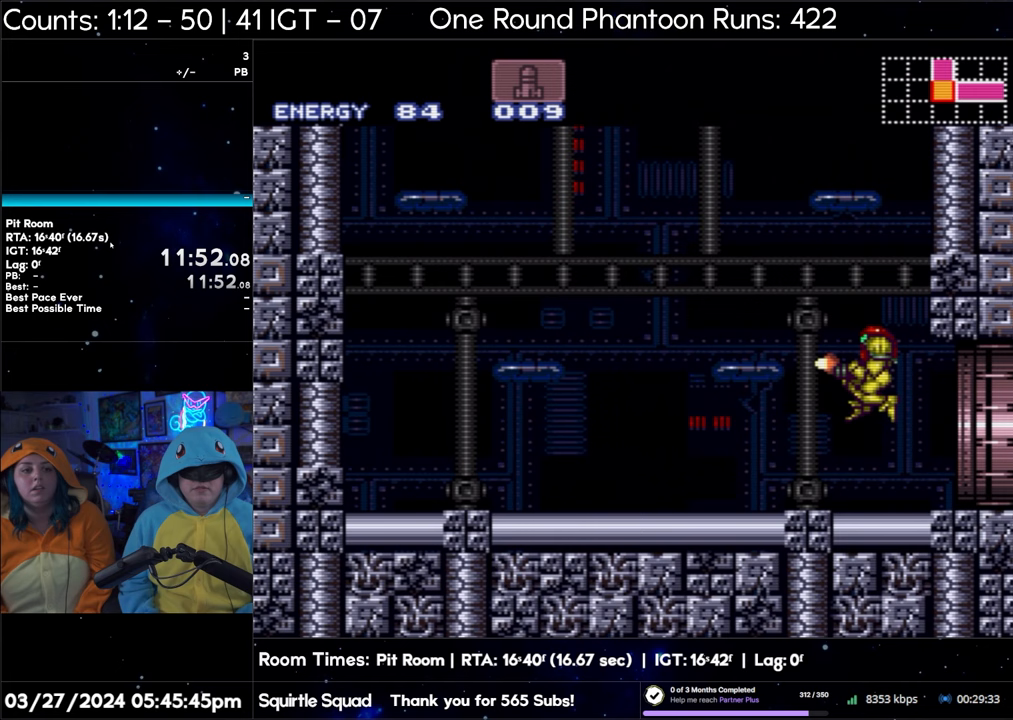
{"buttons": ["B", "Y"], "events": [[100, "Y", "up"], [167, "Y", "down"], [233, "Y", "up"], [317, "Y", "down"], [450, "Y", "up"], [467, "Y", "down"]]}
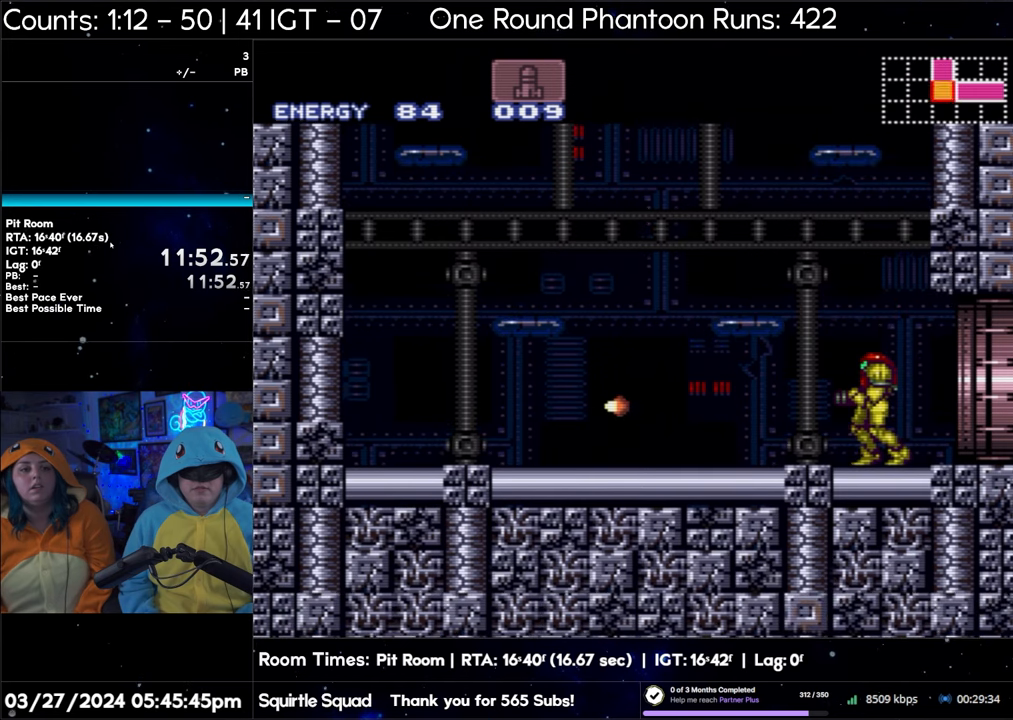
{"buttons": [], "events": [[217, "B", "up"], [217, "Y", "up"]]}
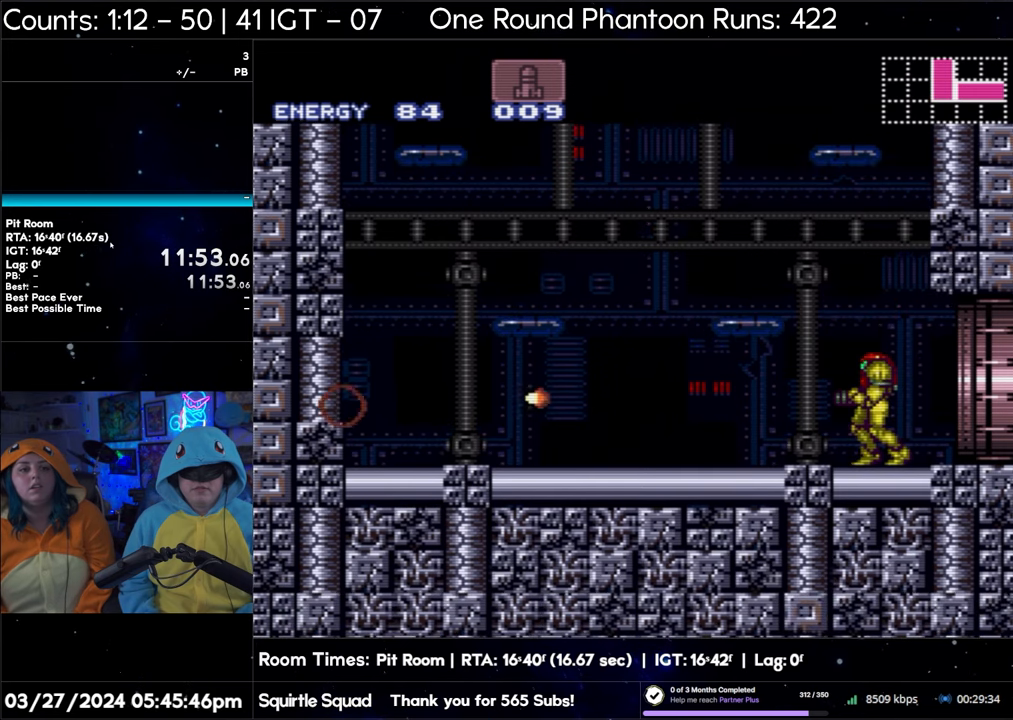
{"buttons": ["B", "Y"], "events": [[183, "B", "down"], [317, "Y", "down"]]}
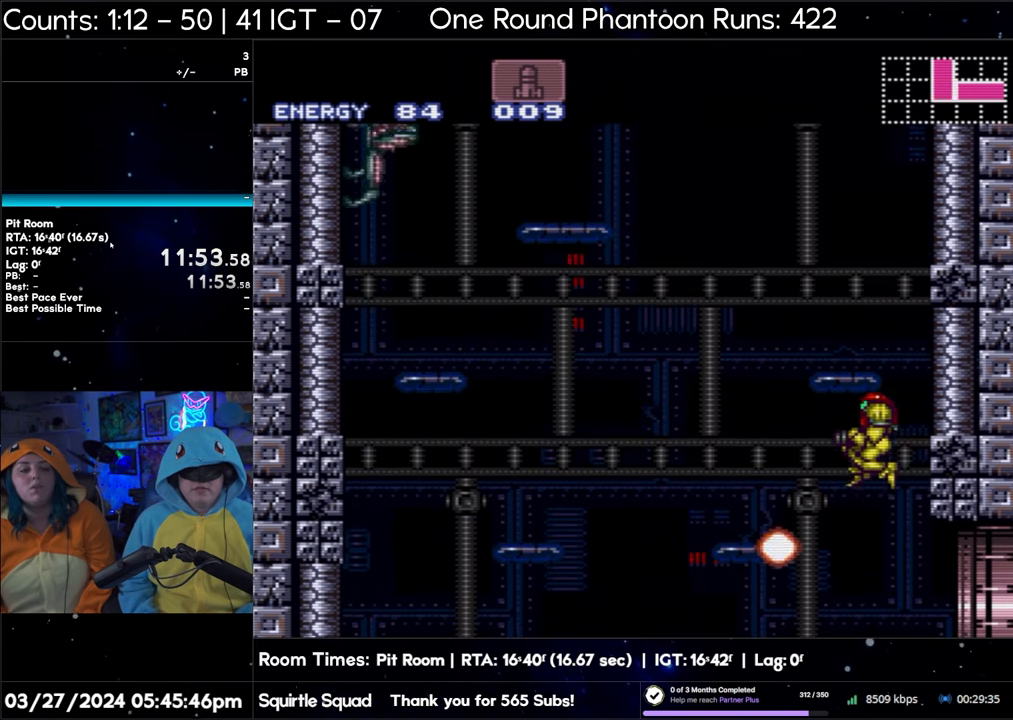
{"buttons": ["B", "Y"], "events": []}
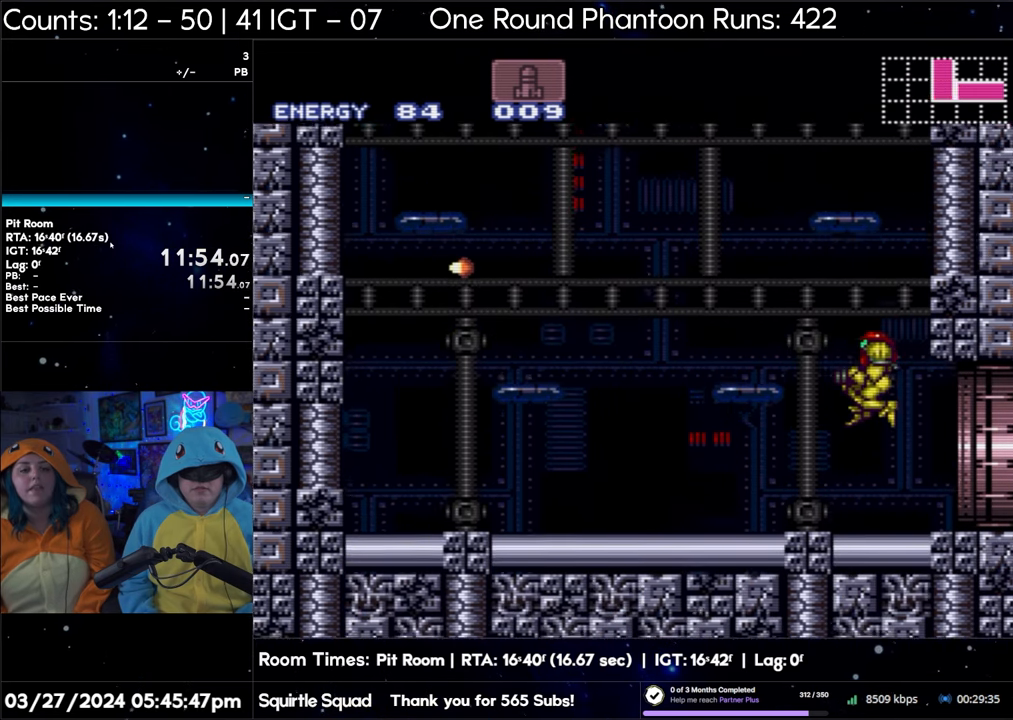
{"buttons": ["B", "Y"], "events": []}
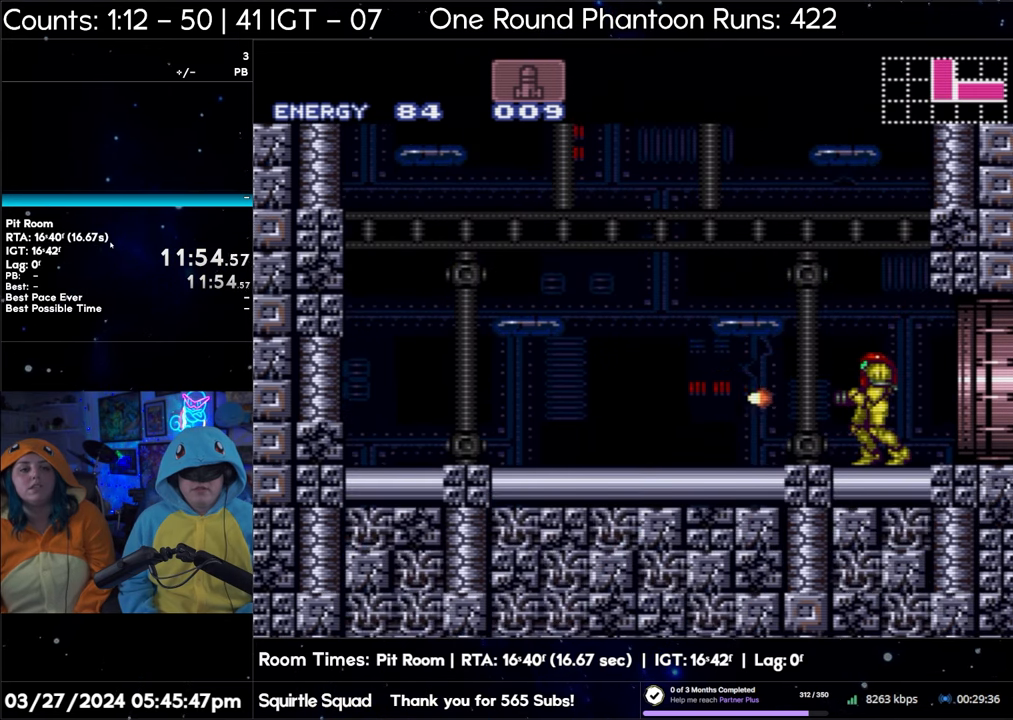
{"buttons": ["B", "Y"], "events": []}
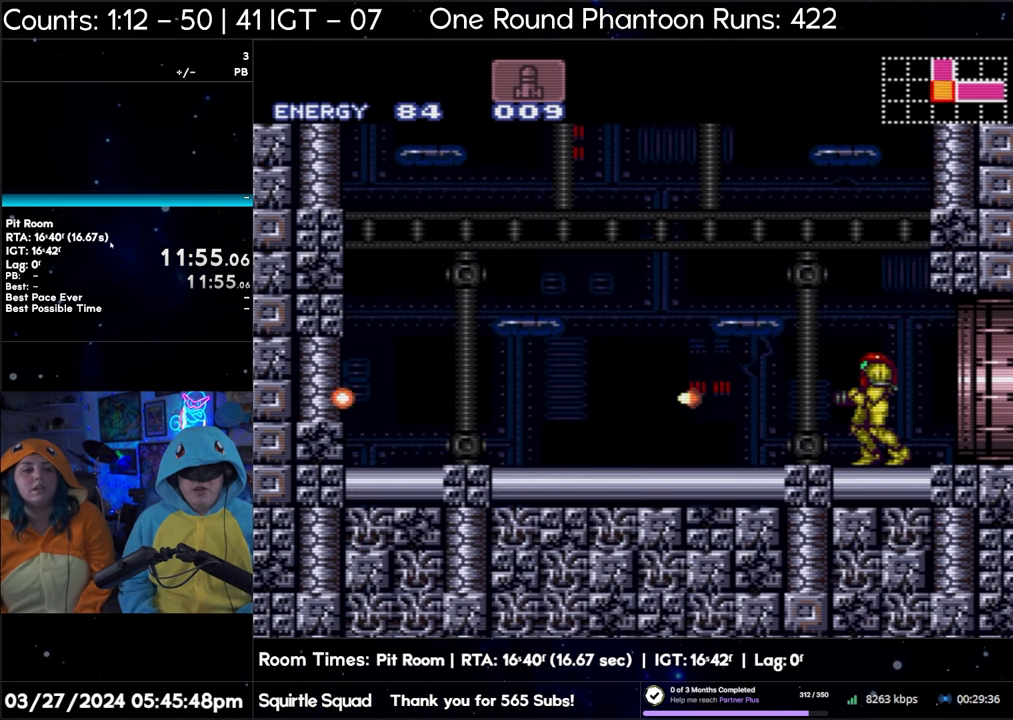
{"buttons": ["B"], "events": [[300, "B", "up"], [300, "Y", "up"], [433, "B", "down"]]}
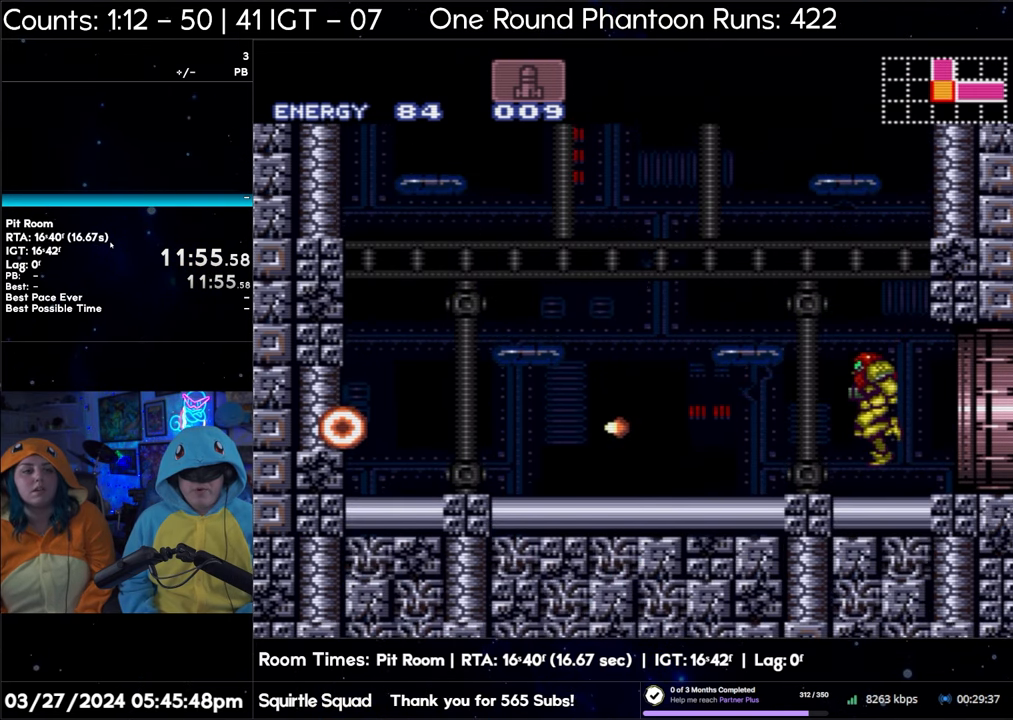
{"buttons": ["B", "Y"], "events": [[183, "Y", "down"]]}
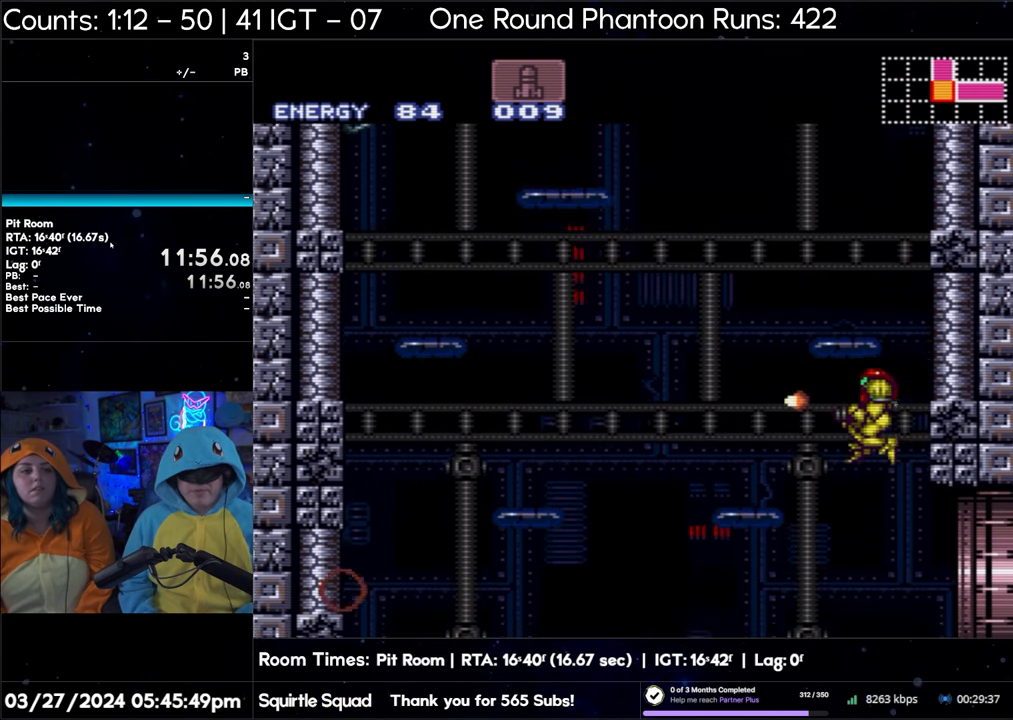
{"buttons": ["B", "Y"], "events": []}
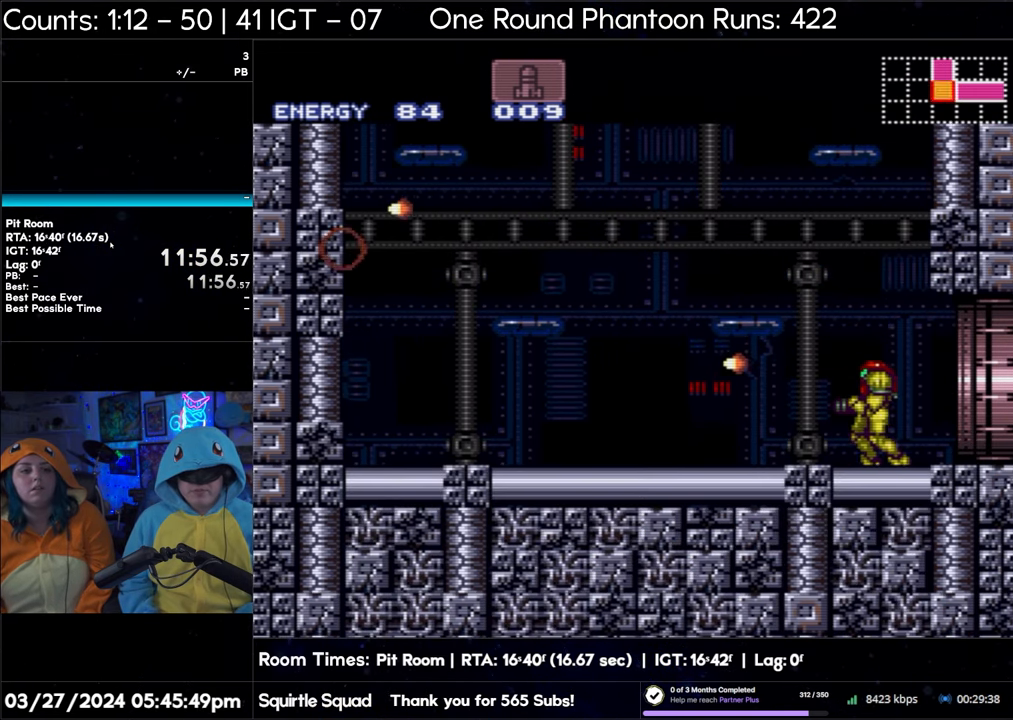
{"buttons": ["B", "Y"], "events": []}
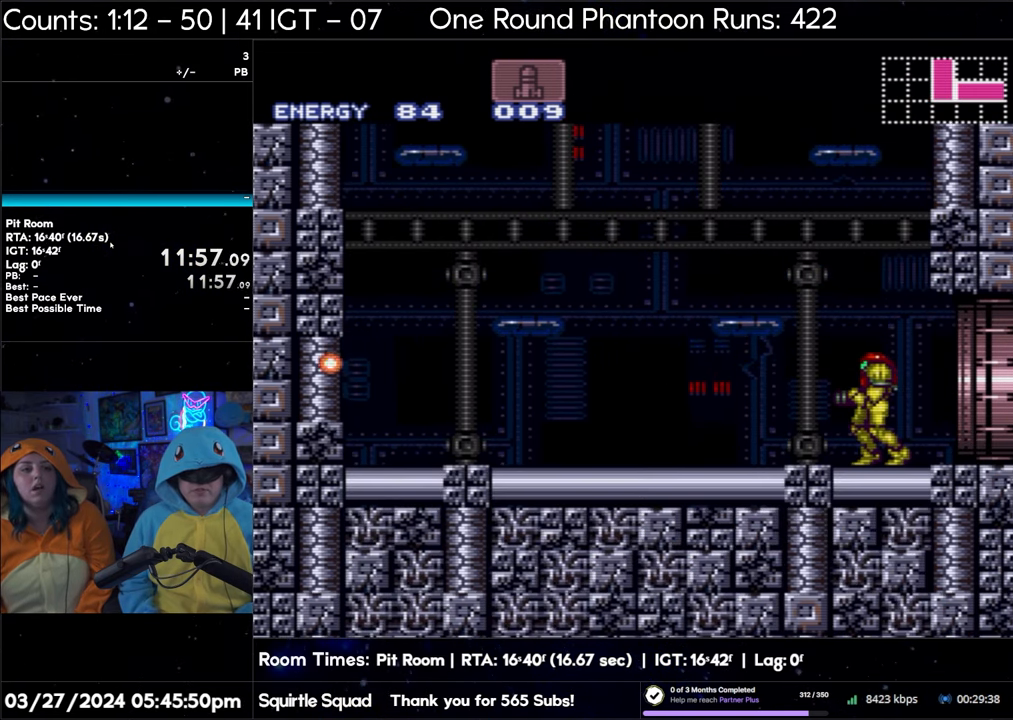
{"buttons": ["B", "Y"], "events": []}